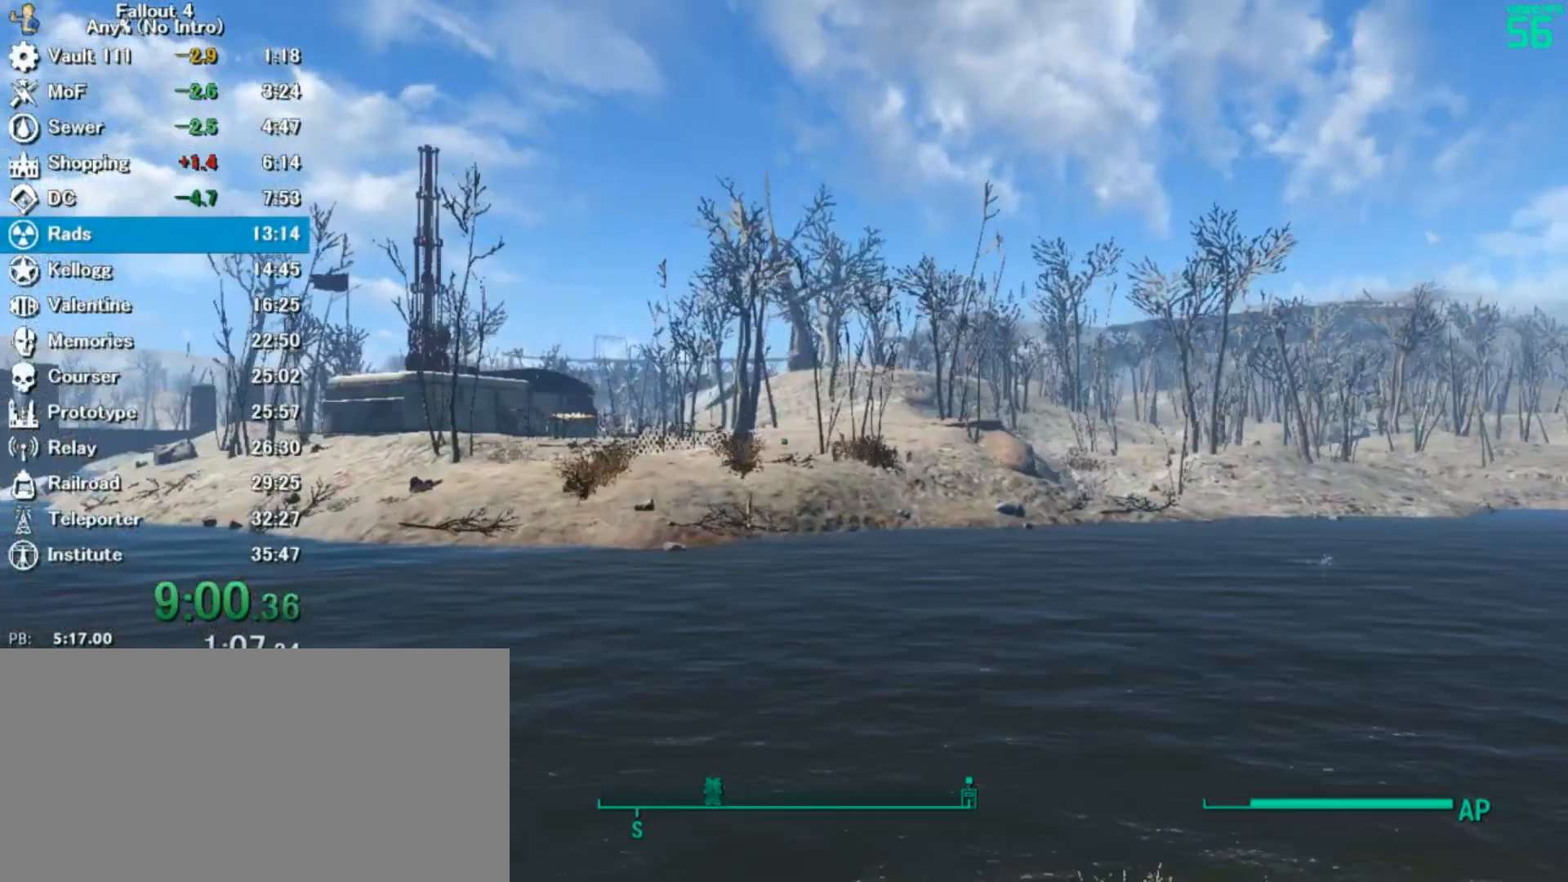
Gameplay with keyboard and mouse; each line is a JSON object with the keys and mouse buttons held at the frame after it. "events" lists presses ("down") and releases ("up") of "0", "3", "4", "5", "6", "7", "8", "9", "a", "alt", "c", "caps_lock", "ctrl", "d", "down", "e", "escape", "f", "f5", "f7", "i", "j", "left", "m", "q", "r", "return", "right", "s", "shift", "space", "t", "tab", "tilde", "up", "v", "w", "x", "z", "mouse_left" and "mouse_right" between this image and that frame as [ms after this image, input, new state], when the widget could be followed in between. "mouse_left", "mouse_right" = the "left", "right" buttons of the "mouse" list. No other keys are recorded. Mouse movement is not recorded.
{"keys": ["w"], "mouse": [], "events": []}
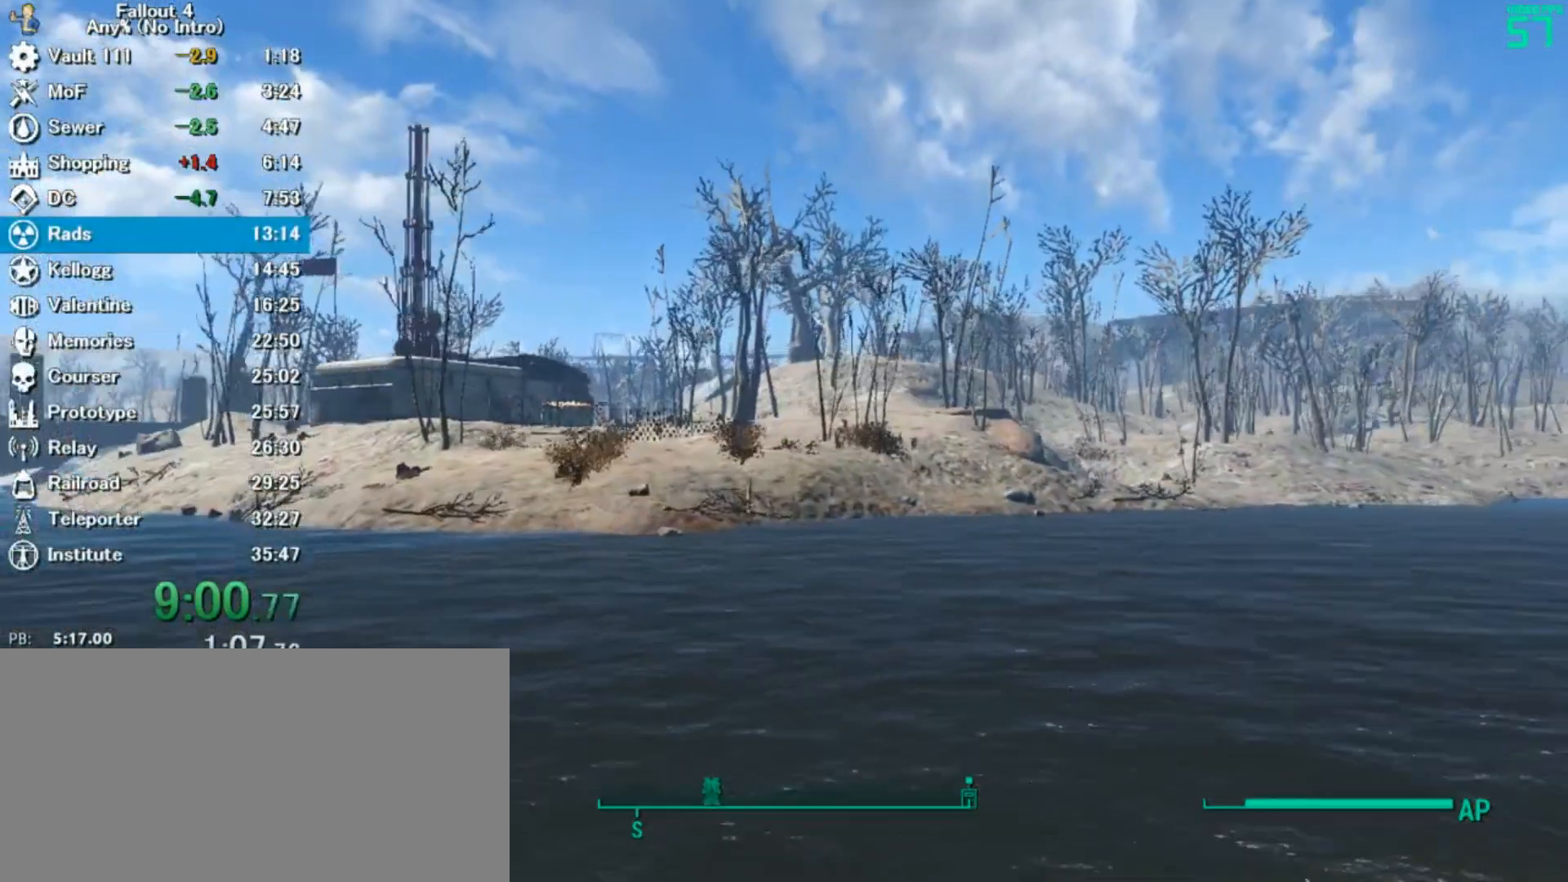
{"keys": ["w"], "mouse": [], "events": []}
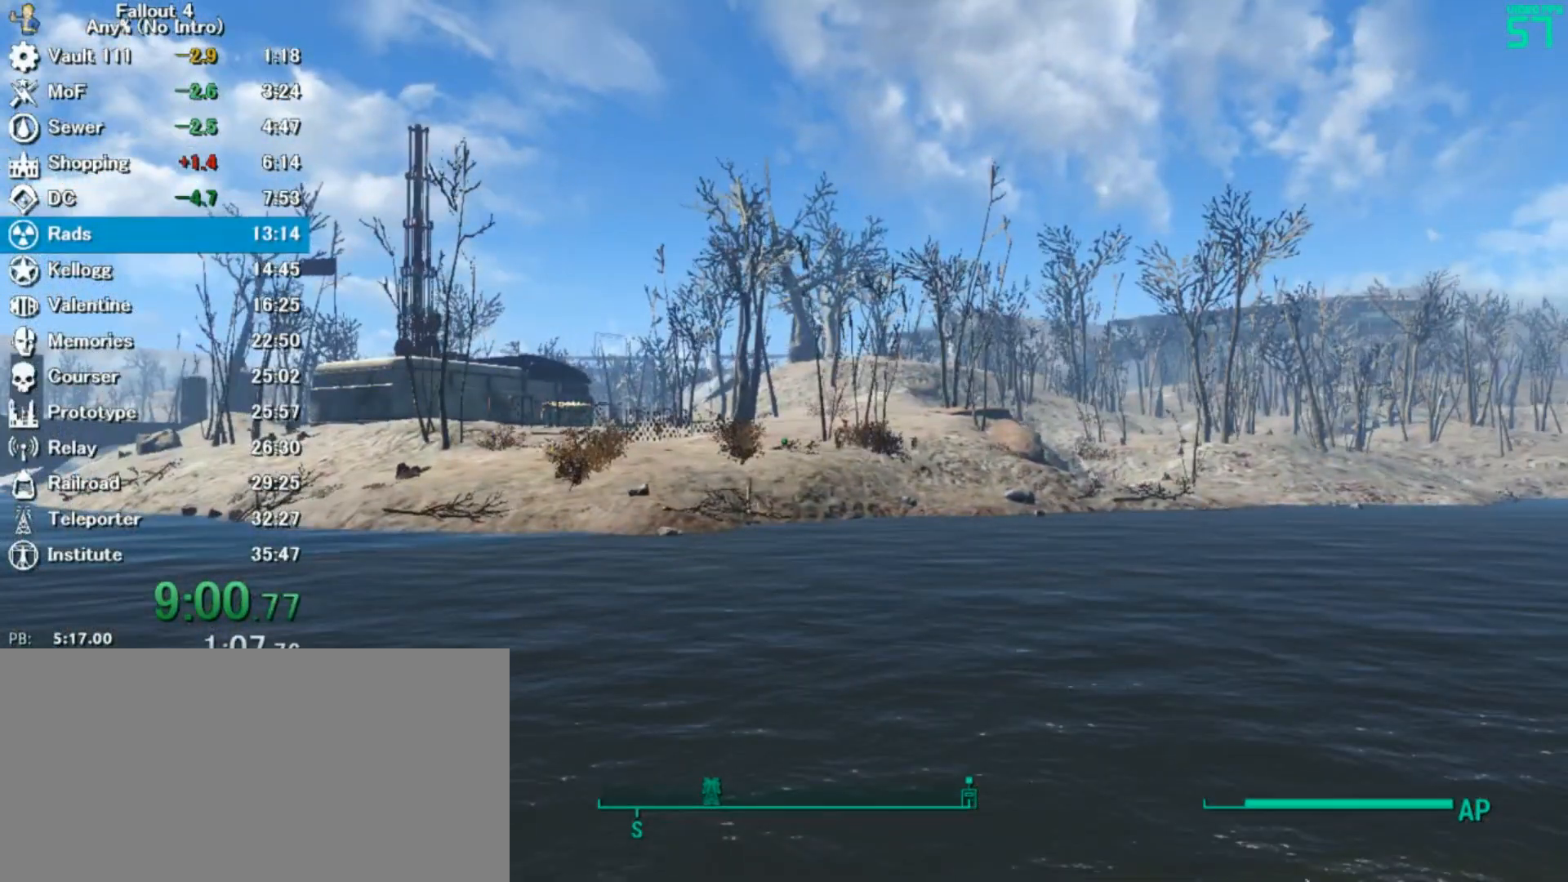
{"keys": ["w"], "mouse": [], "events": []}
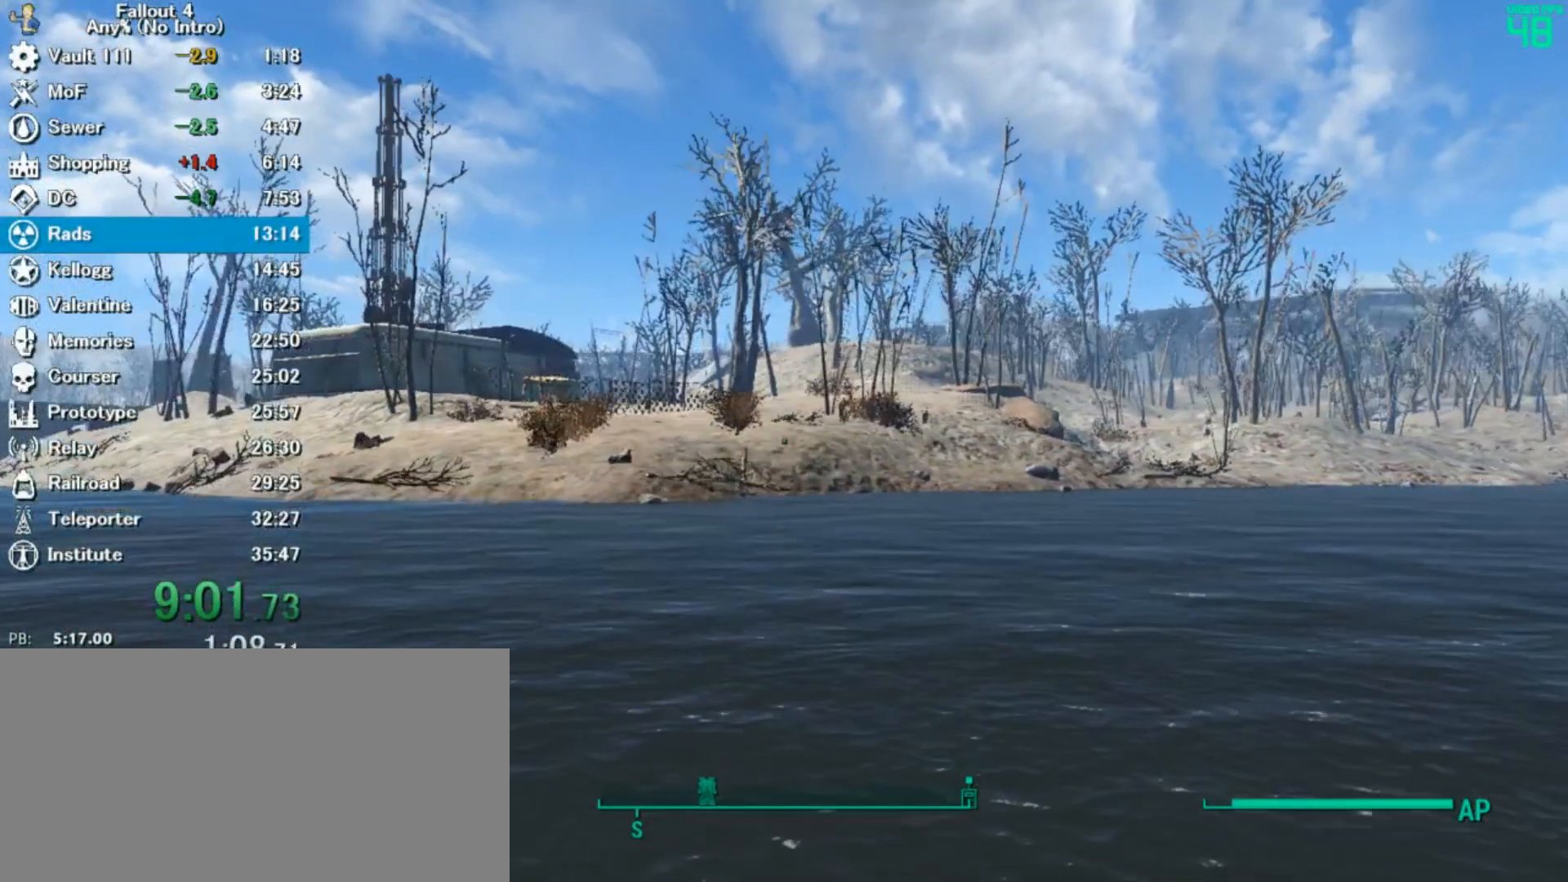
{"keys": ["w"], "mouse": [], "events": []}
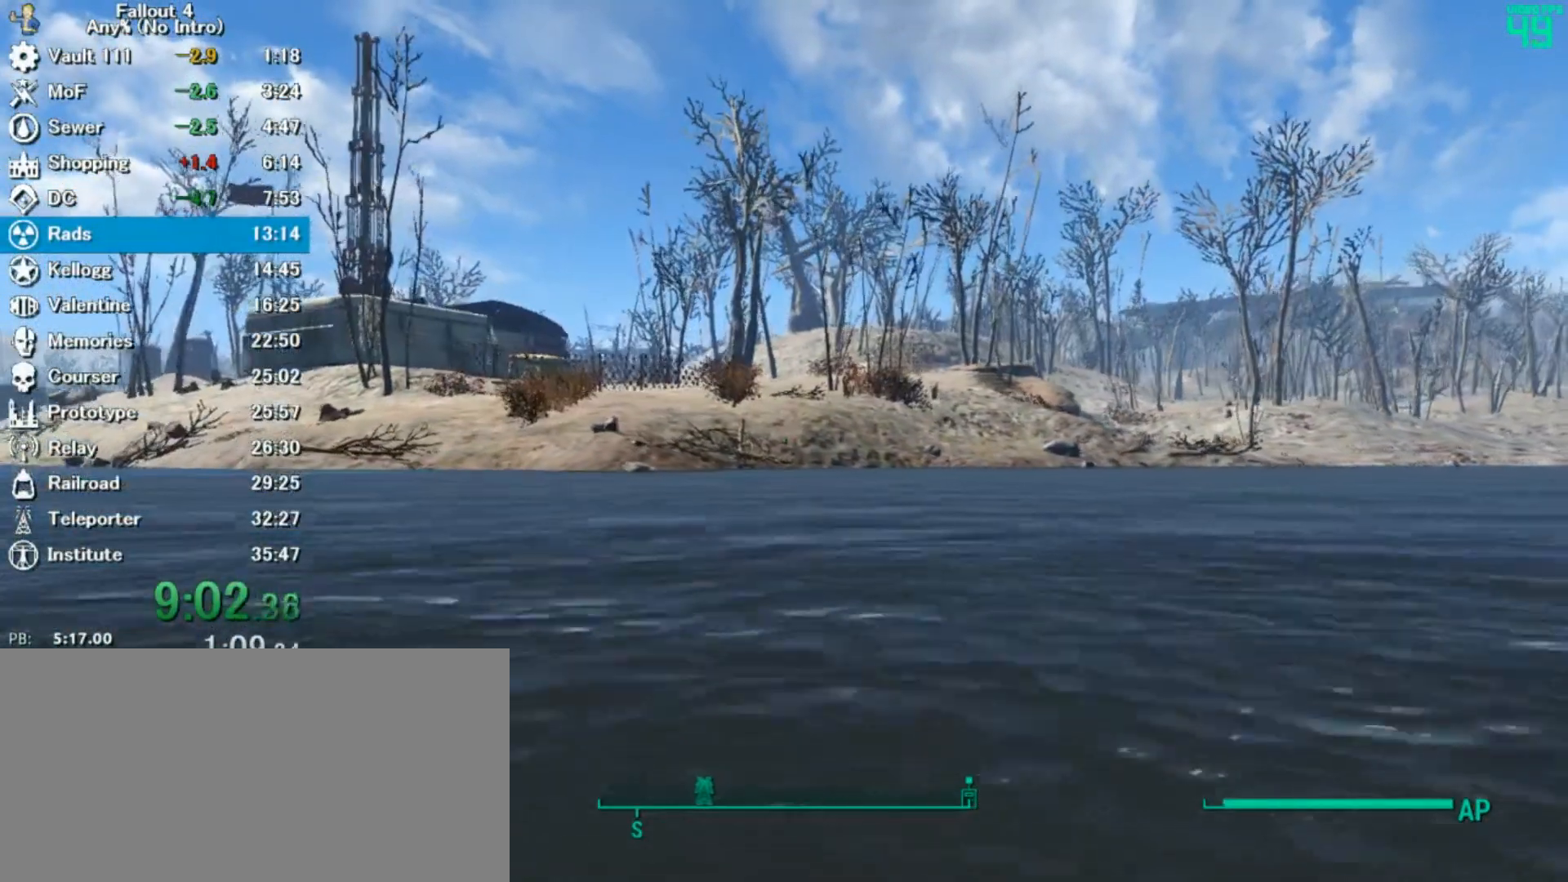
{"keys": ["w"], "mouse": [], "events": []}
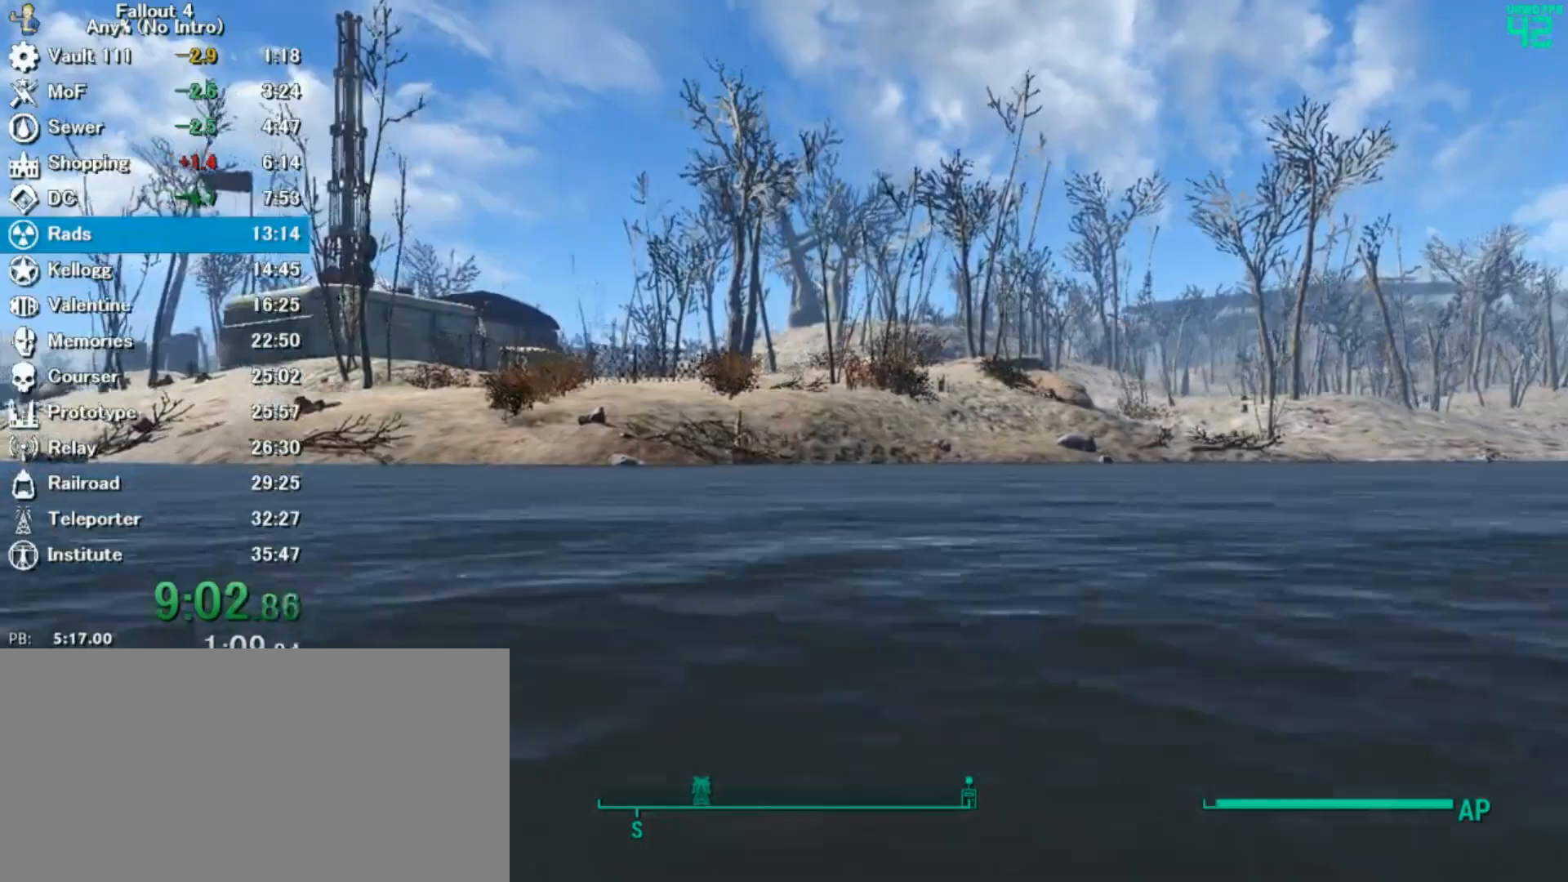
{"keys": ["w"], "mouse": [], "events": []}
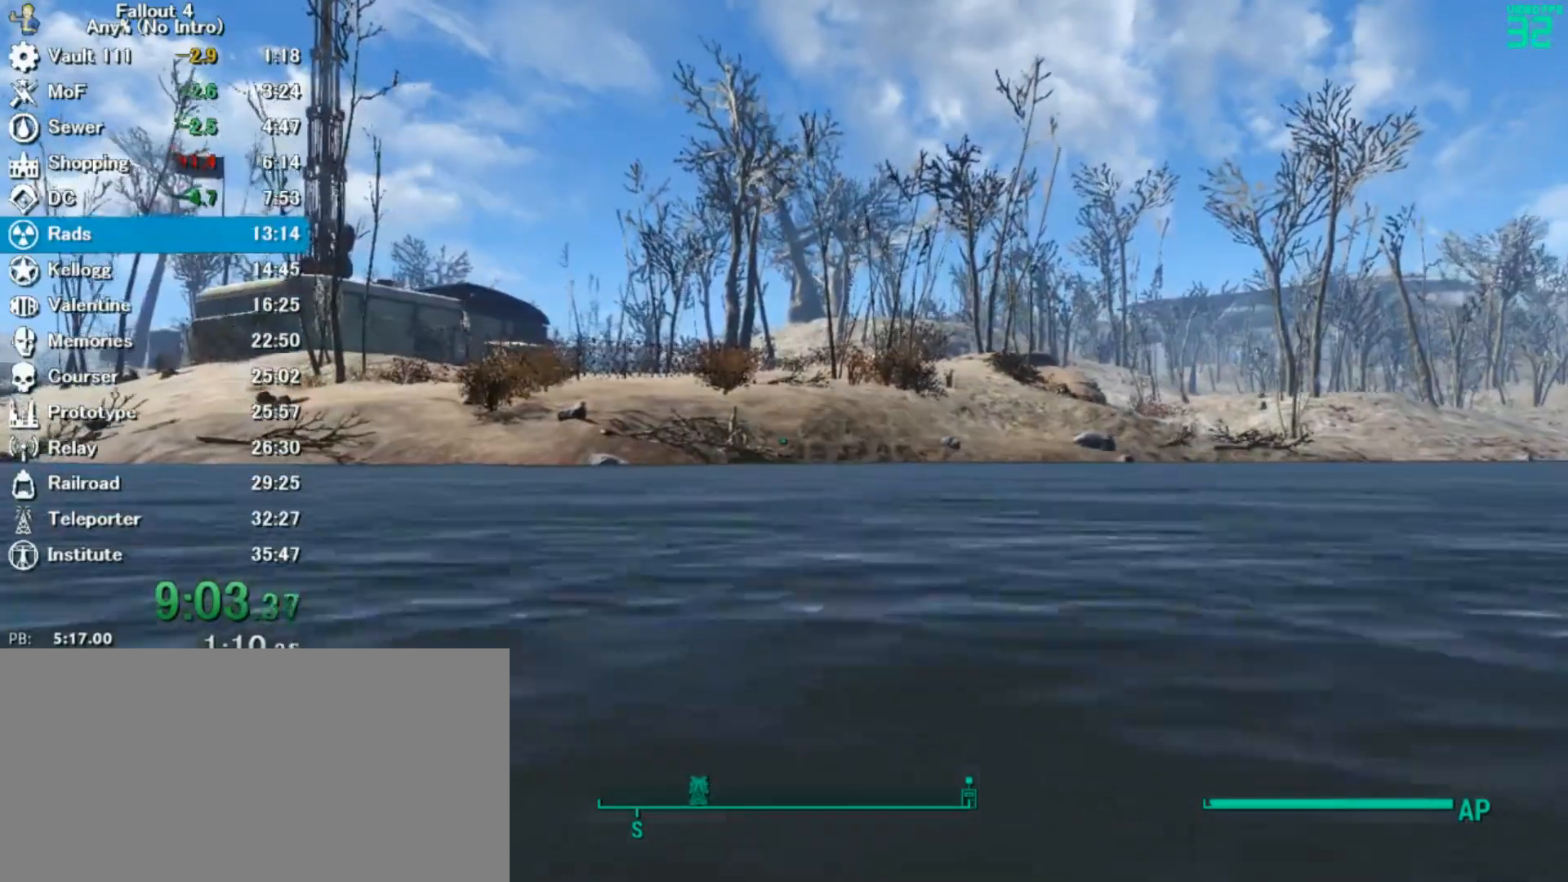
{"keys": ["w"], "mouse": [], "events": [[300, "shift", "down"], [400, "shift", "up"]]}
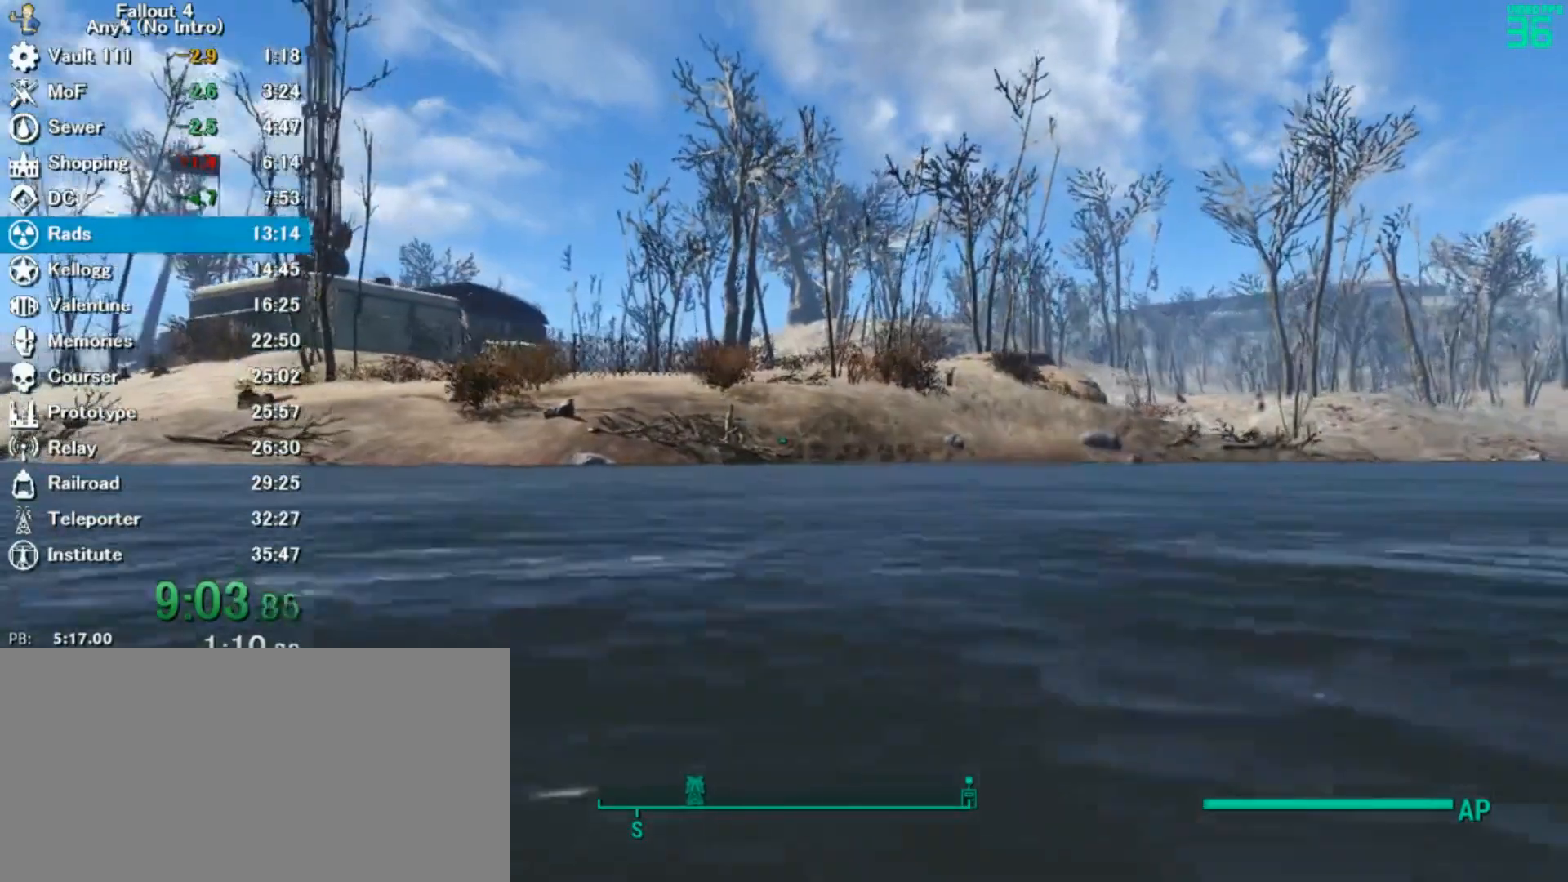
{"keys": ["w"], "mouse": [], "events": []}
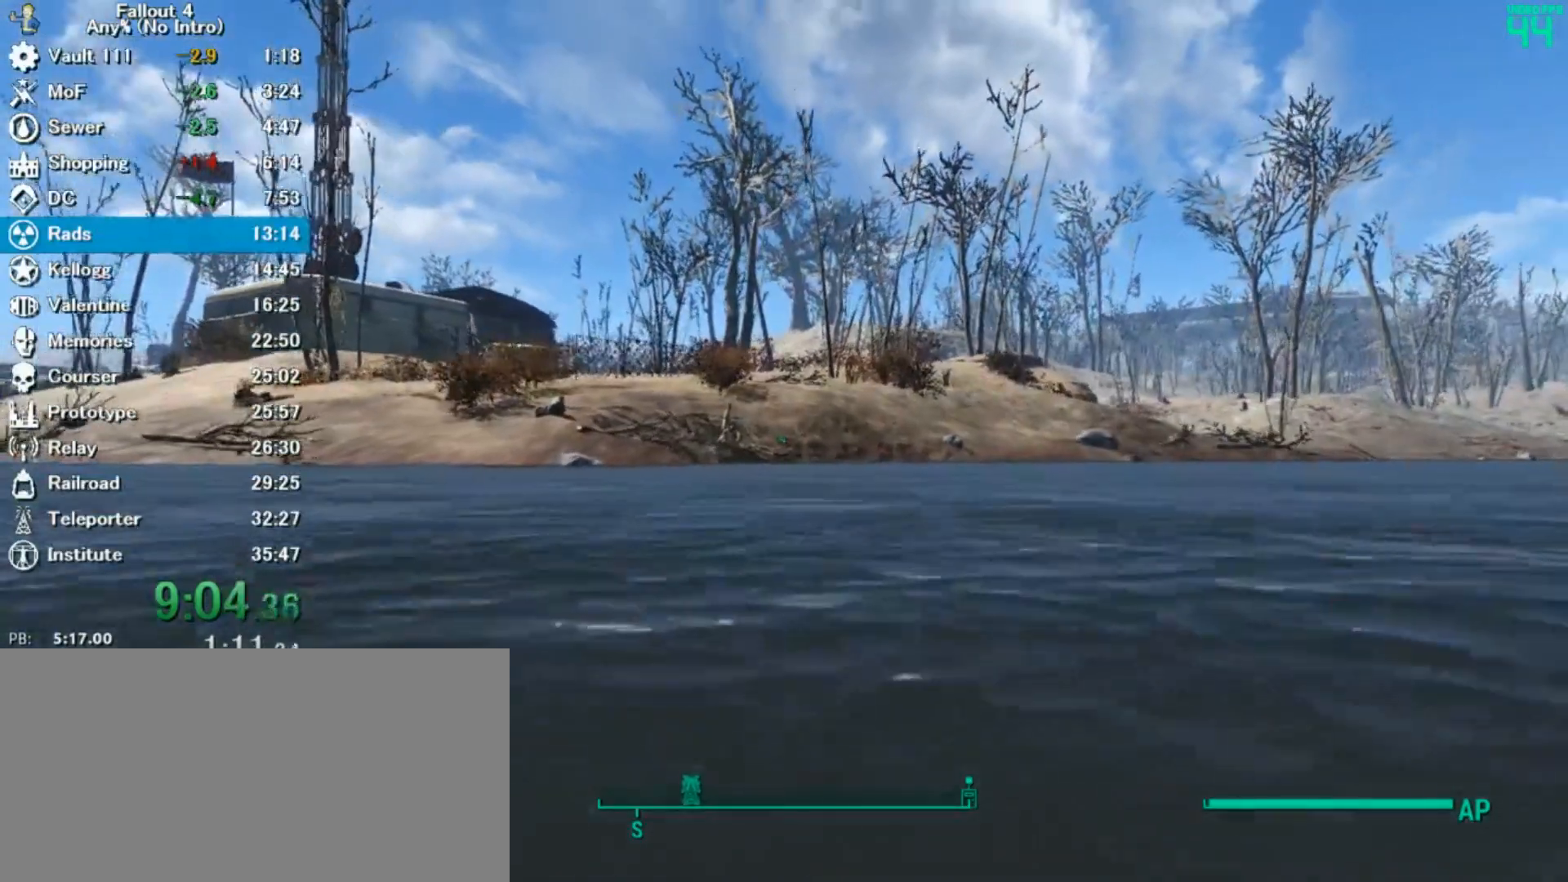
{"keys": ["w"], "mouse": [], "events": []}
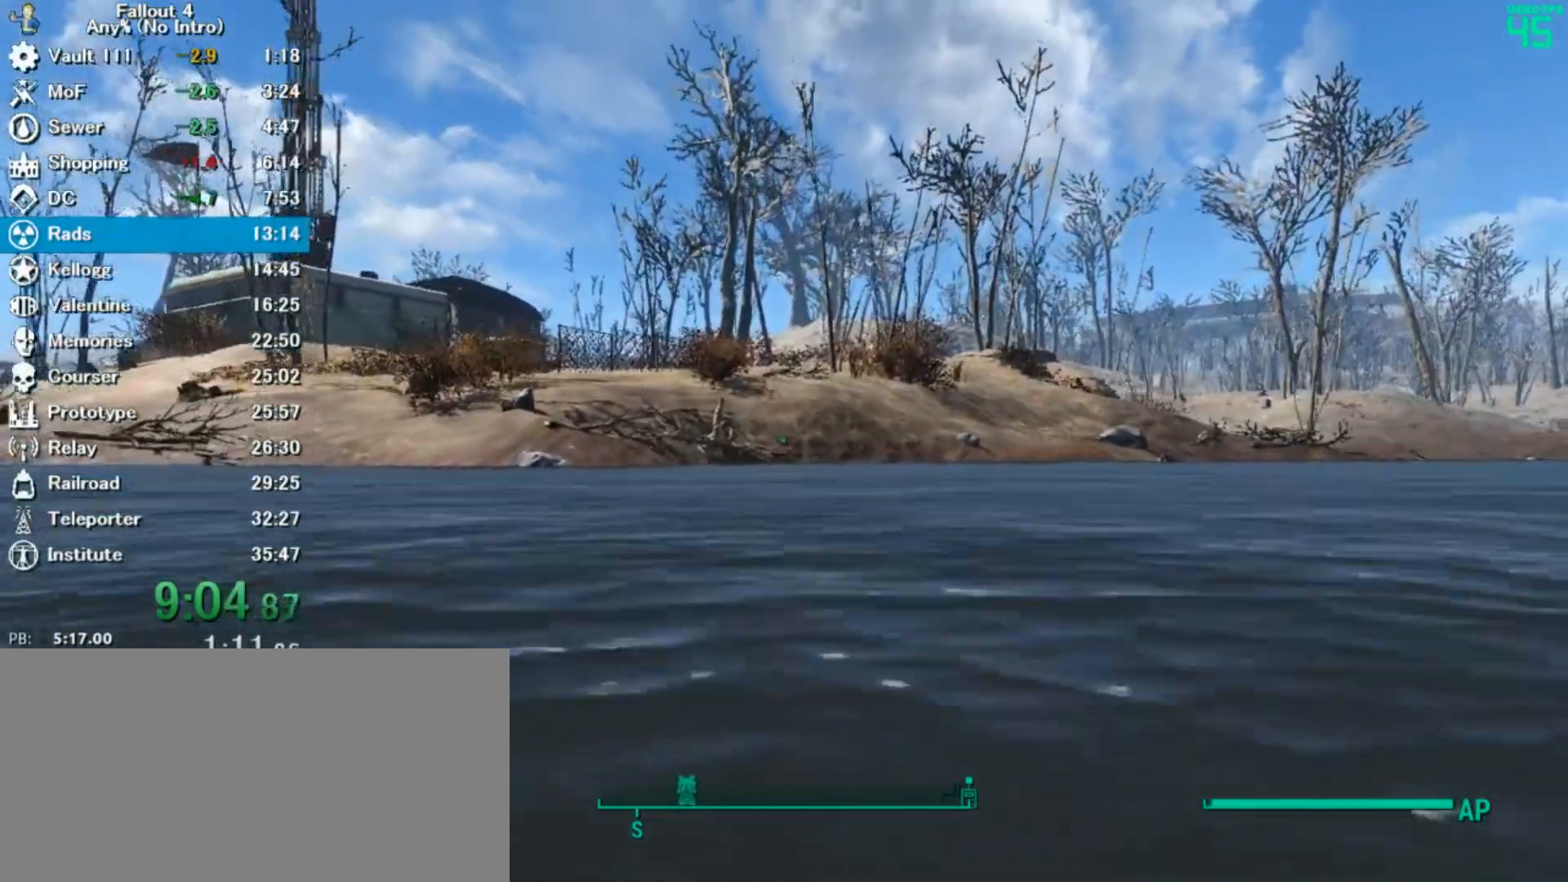
{"keys": ["w"], "mouse": [], "events": []}
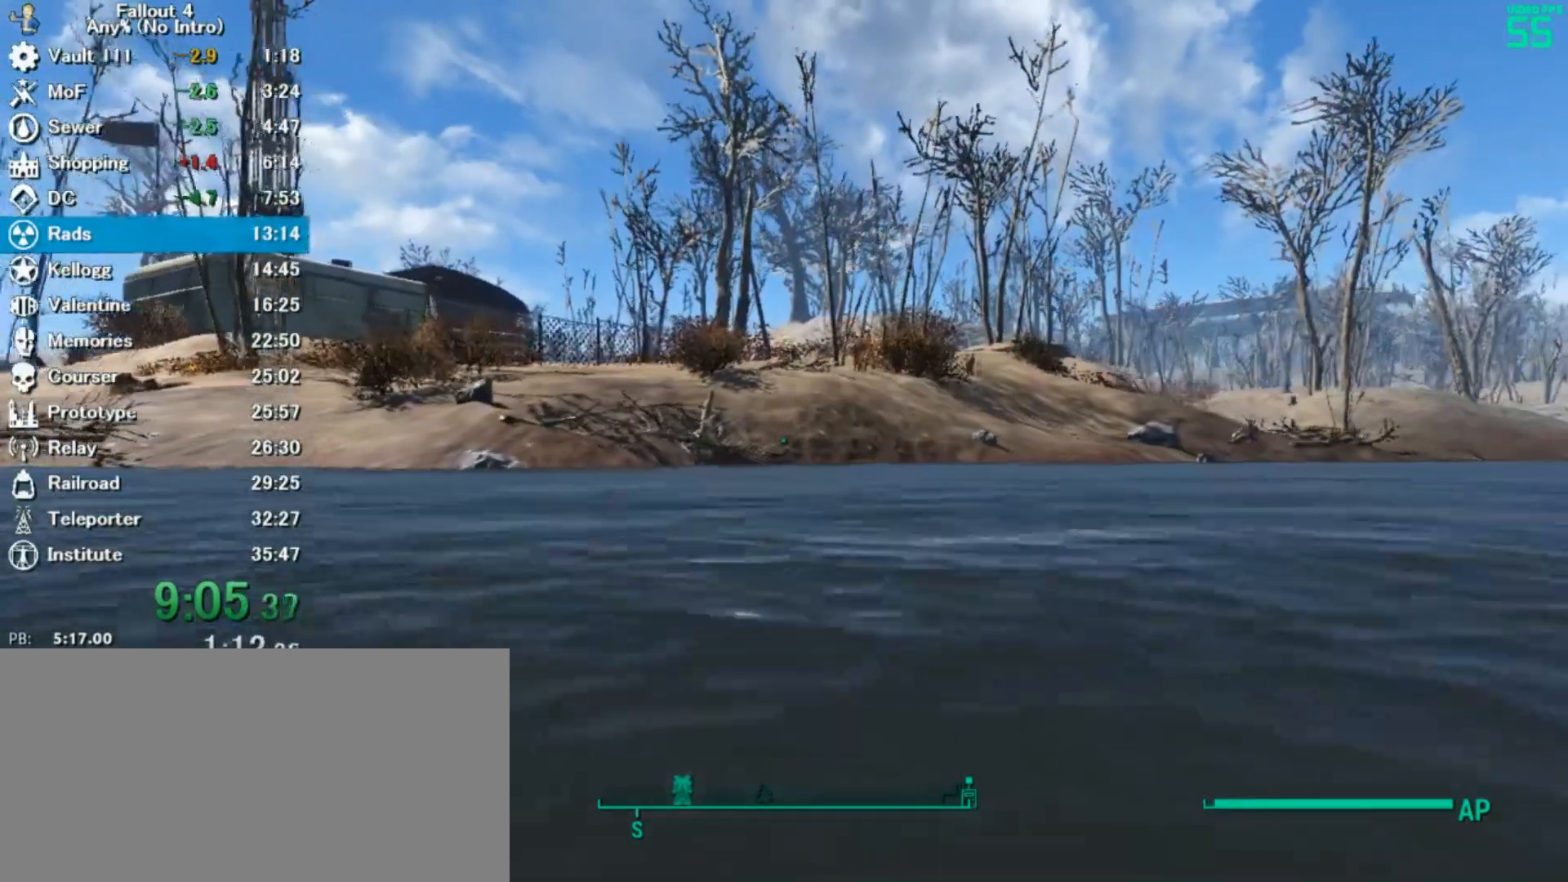
{"keys": ["w"], "mouse": [], "events": []}
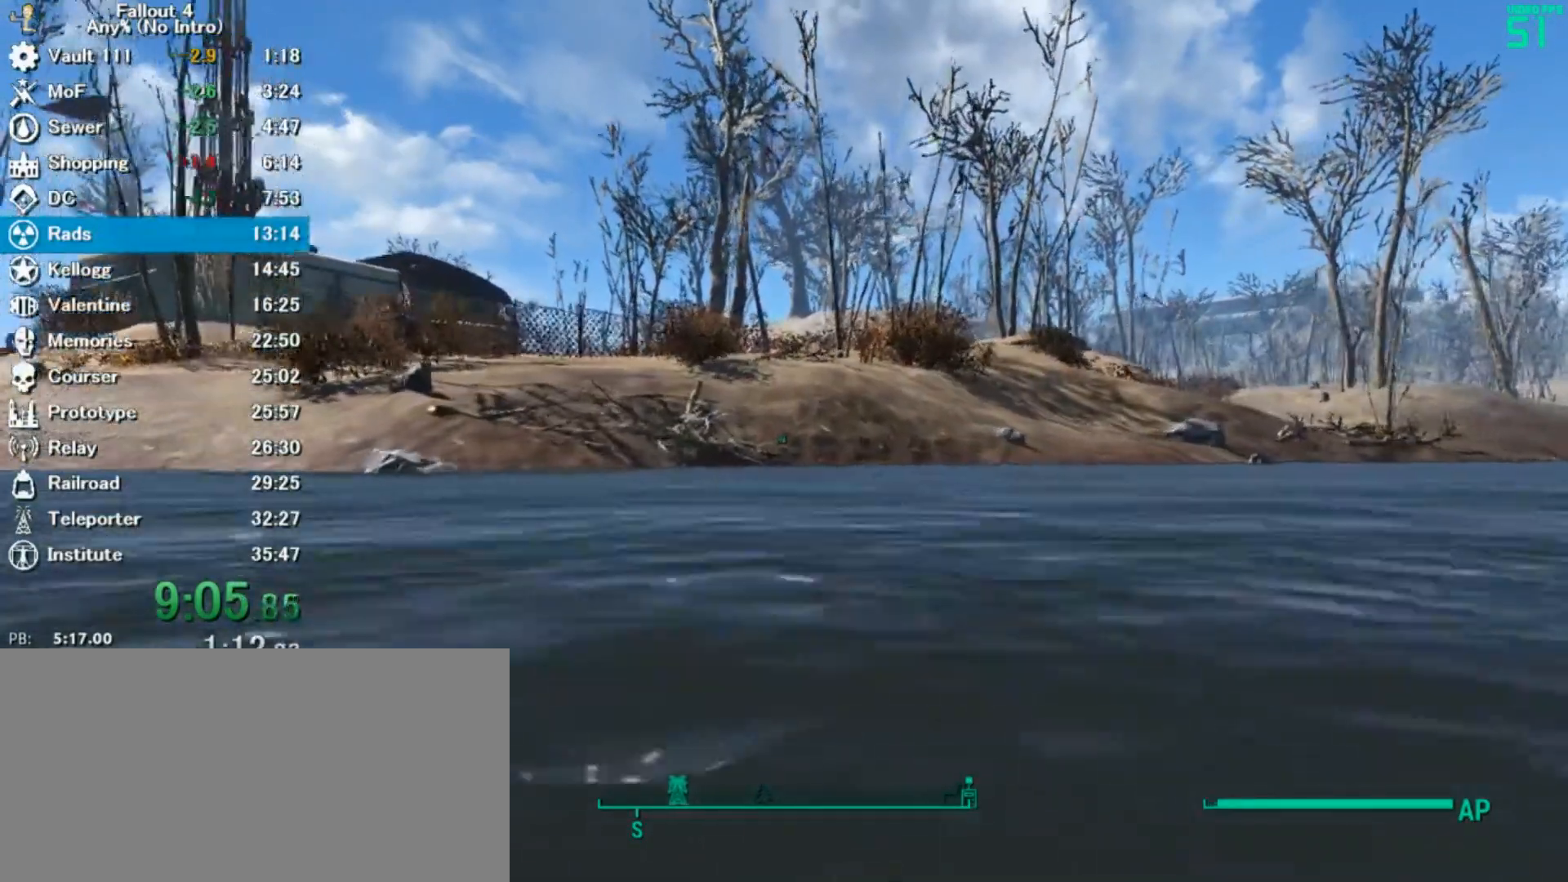
{"keys": ["w"], "mouse": [], "events": []}
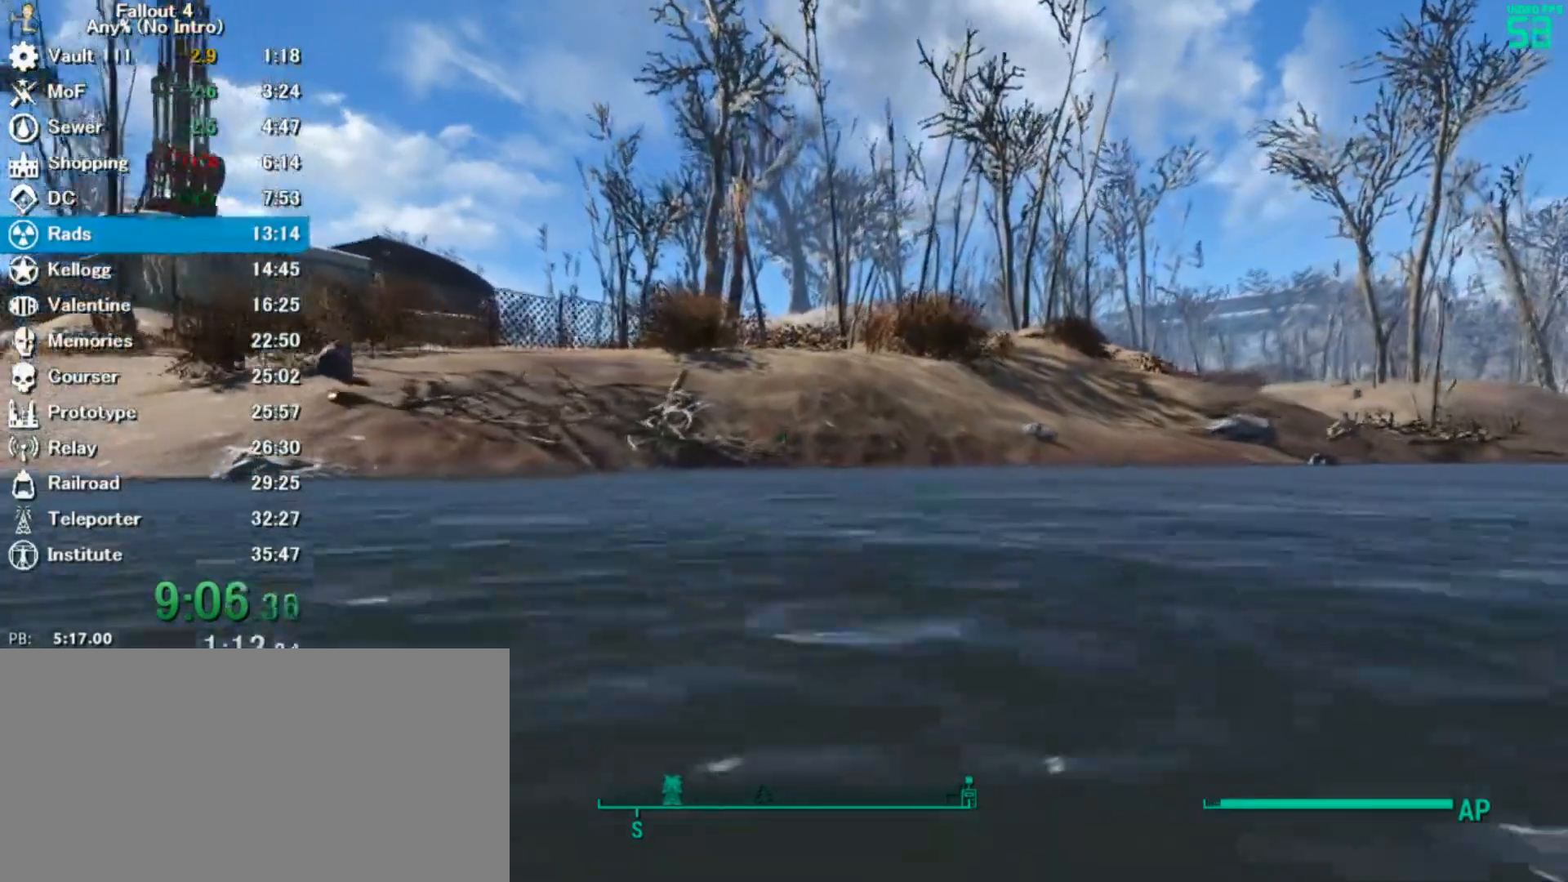
{"keys": ["w"], "mouse": [], "events": []}
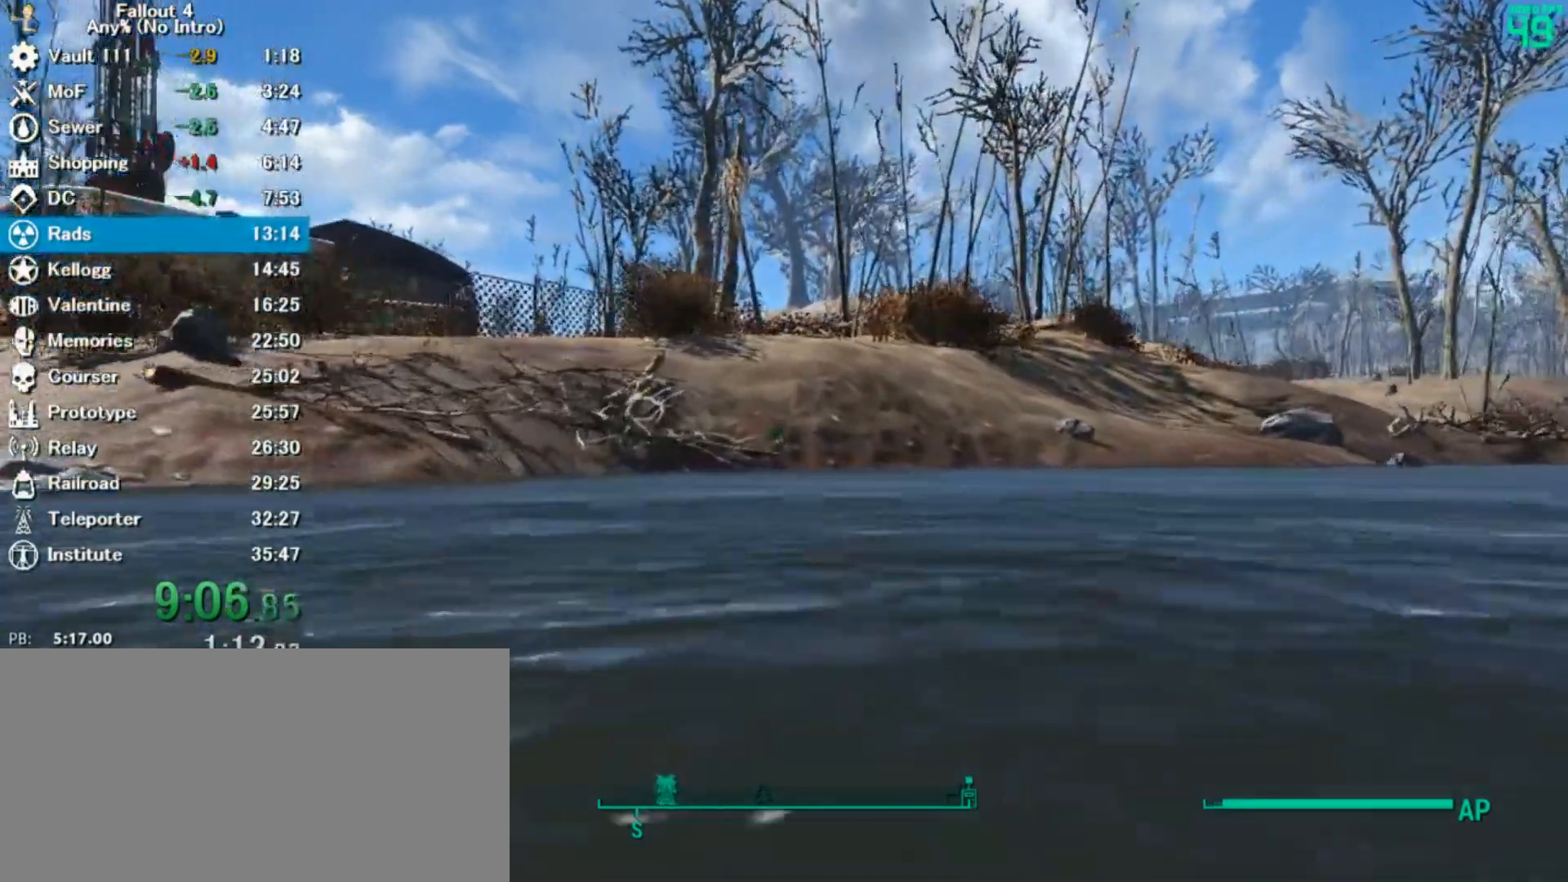
{"keys": ["w"], "mouse": [], "events": []}
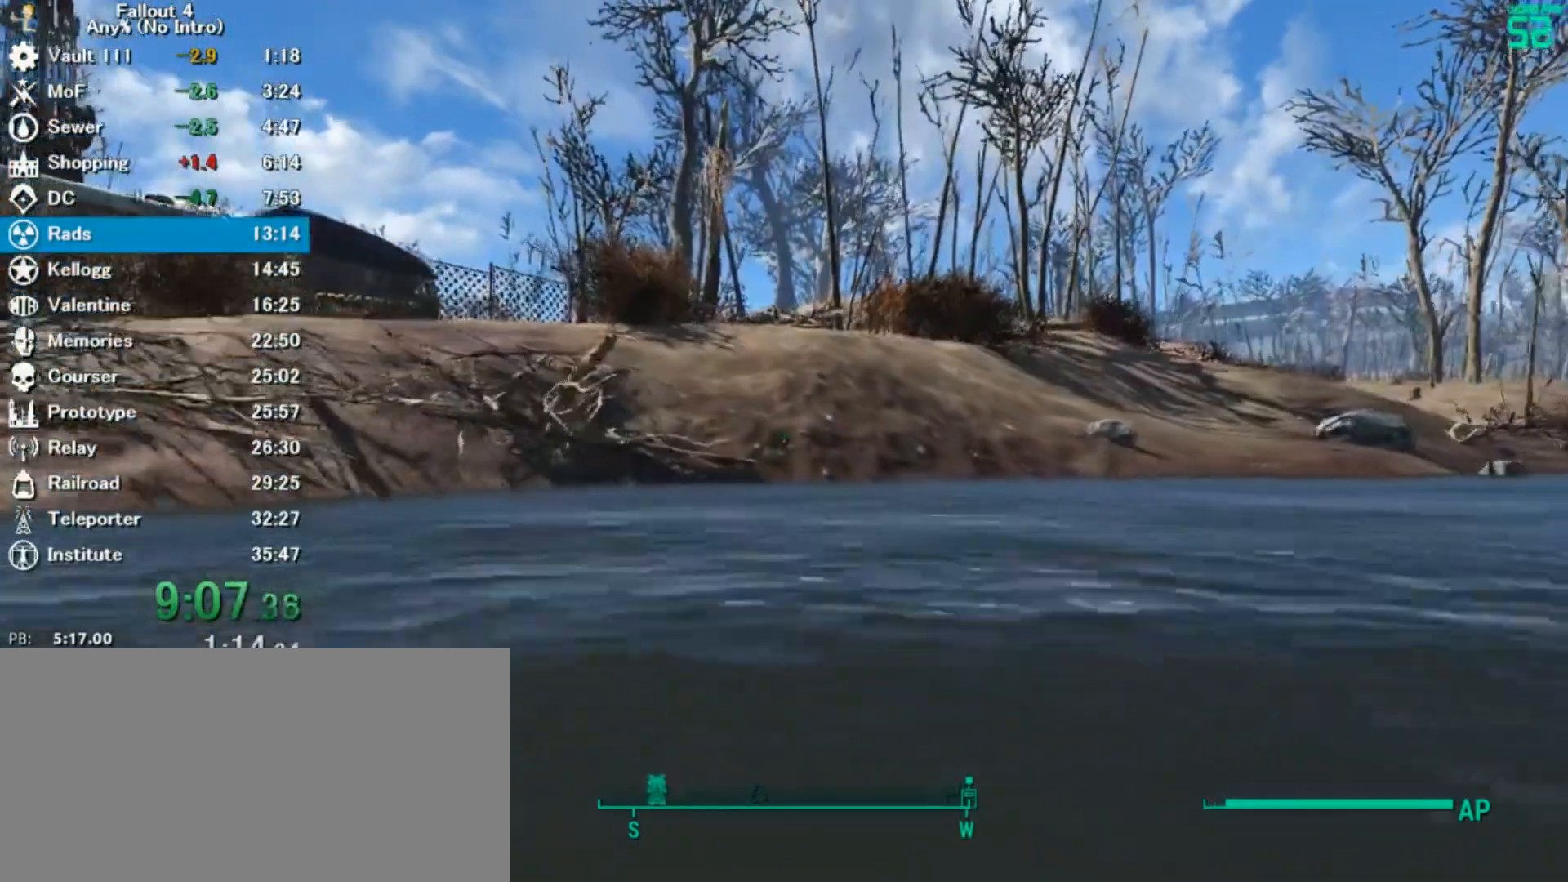
{"keys": ["w"], "mouse": [], "events": []}
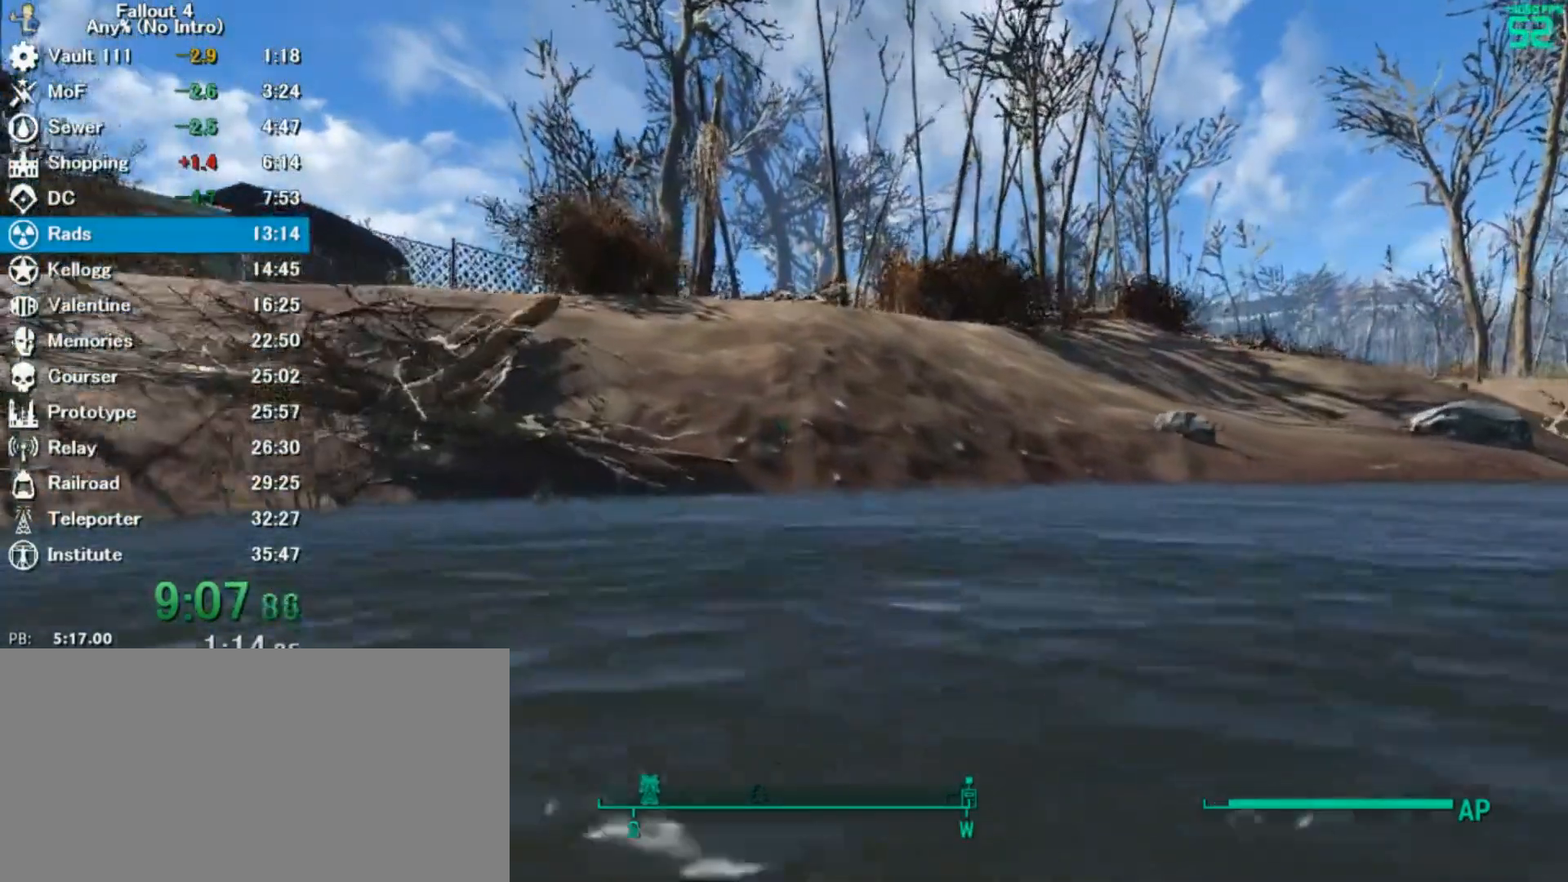
{"keys": ["w"], "mouse": [], "events": []}
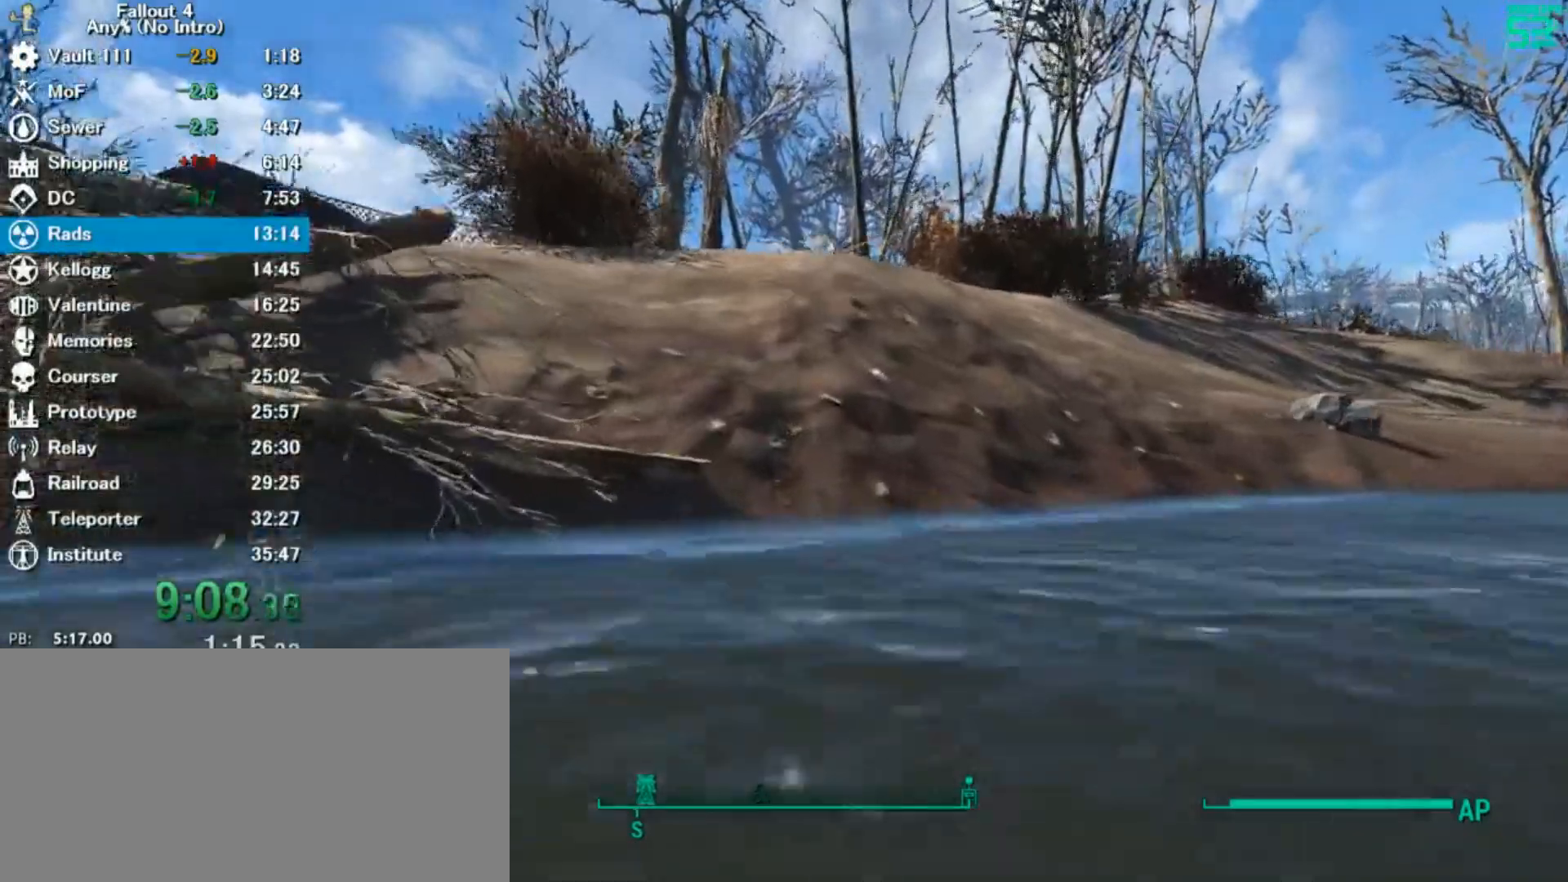
{"keys": ["w"], "mouse": [], "events": []}
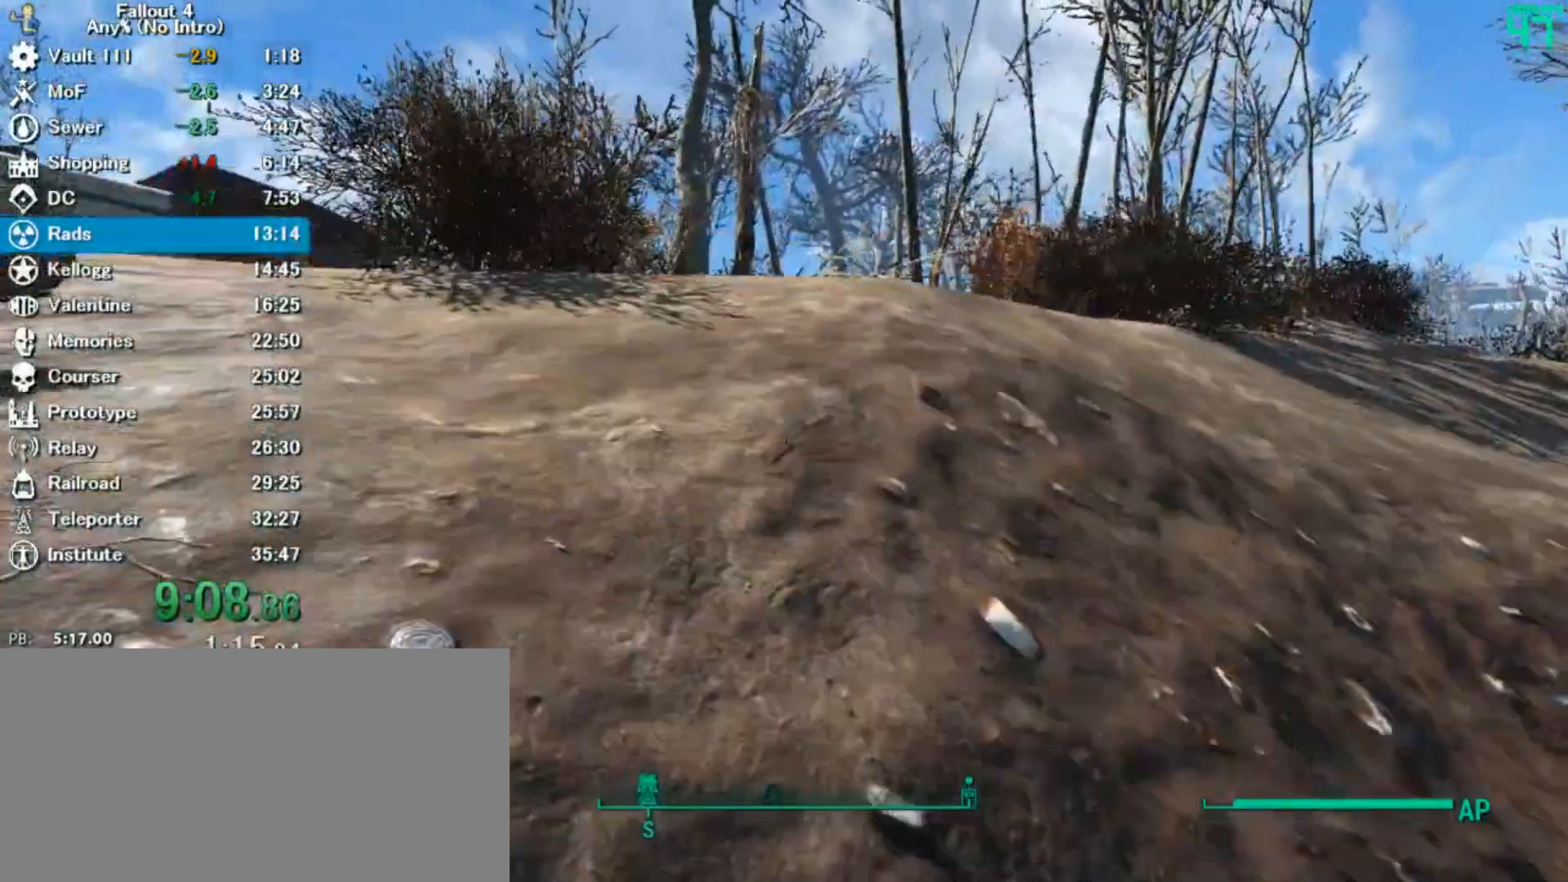
{"keys": ["w"], "mouse": []}